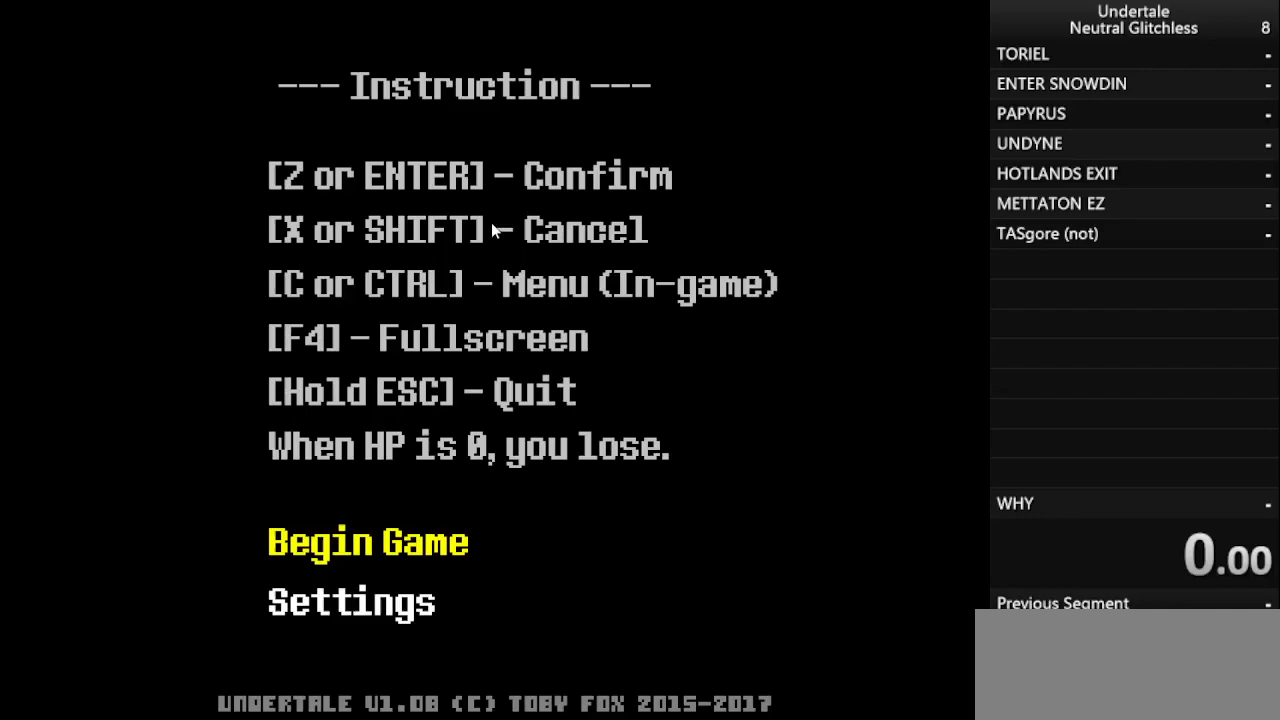
Gameplay with keyboard; each line is a JSON object with the keys held at the frame after it. "events" lists presses ("down") and releases ("up") of "alt", "c", "ctrl", "down", "left", "return", "right", "shift", "space", "up", "x" and "z" between this image and that frame as [ms after this image, input, new state], when the widget could be followed in between. No other keys are recorded. Mouse input is not recorded.
{"keys": ["return"], "events": [[467, "return", "down"]]}
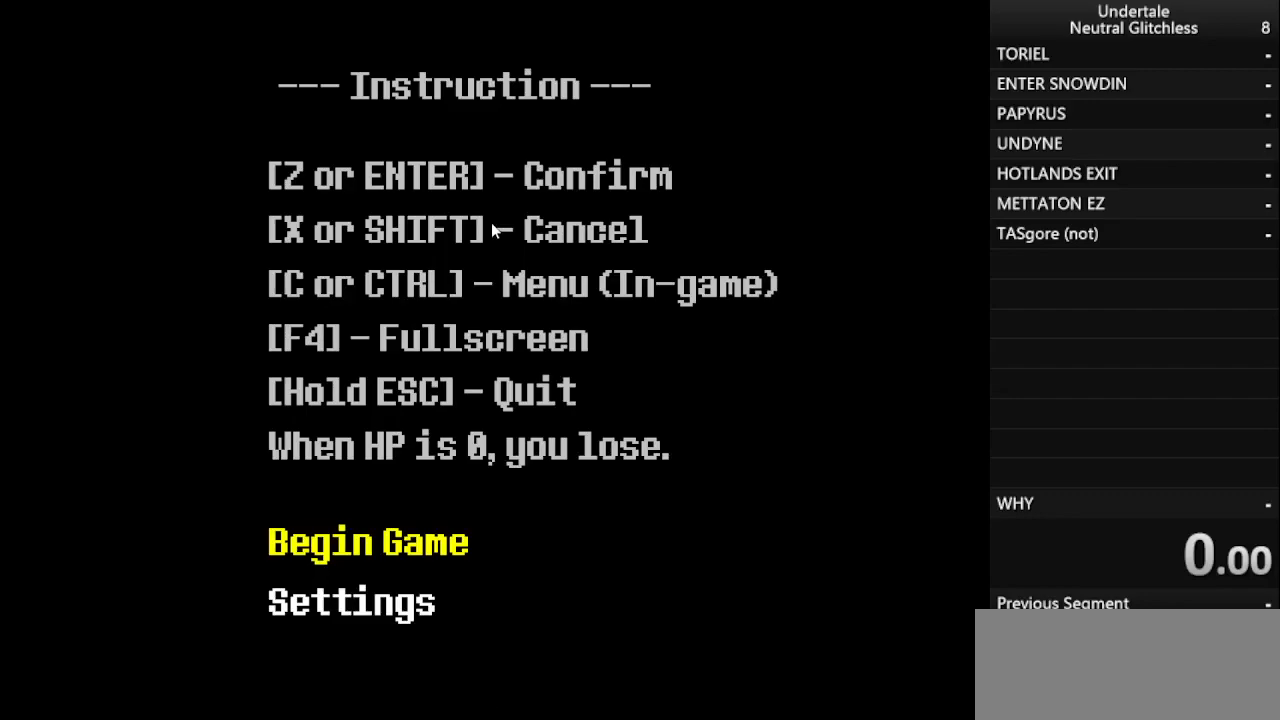
{"keys": [], "events": [[50, "return", "up"], [433, "right", "down"], [483, "right", "up"]]}
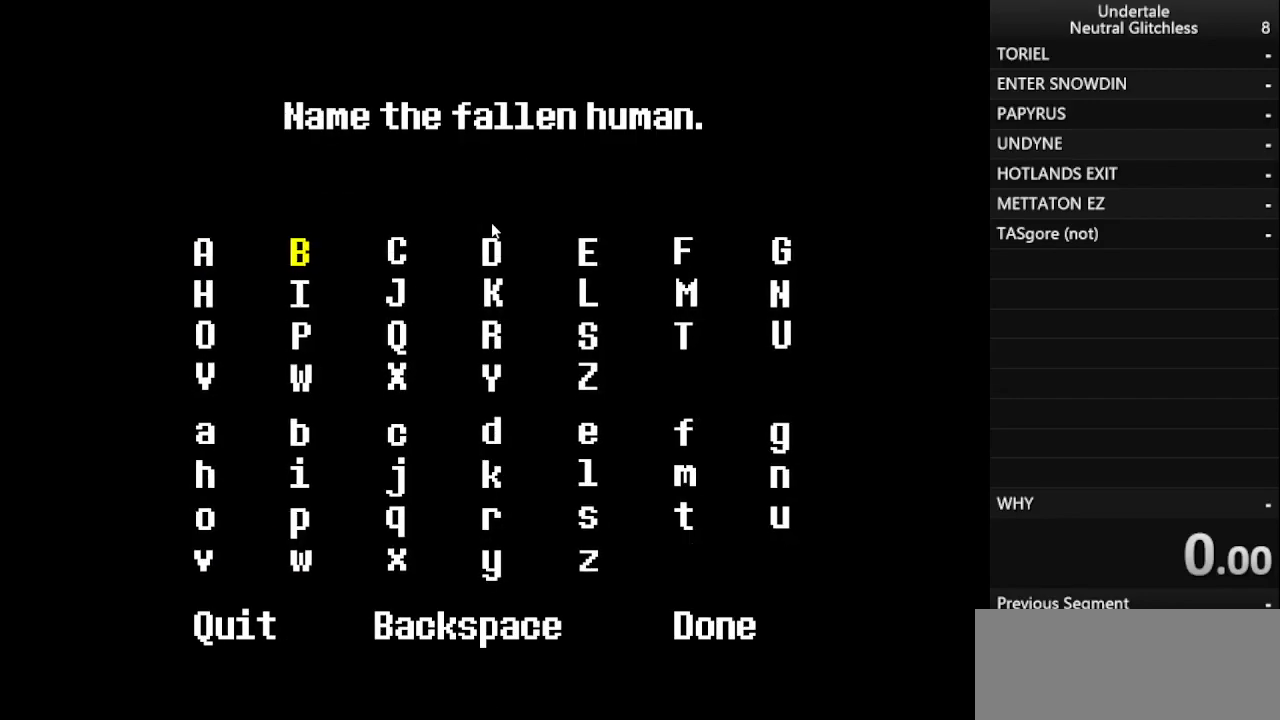
{"keys": [], "events": [[33, "right", "down"], [117, "right", "up"], [167, "right", "down"], [300, "right", "up"], [350, "right", "down"], [450, "right", "up"]]}
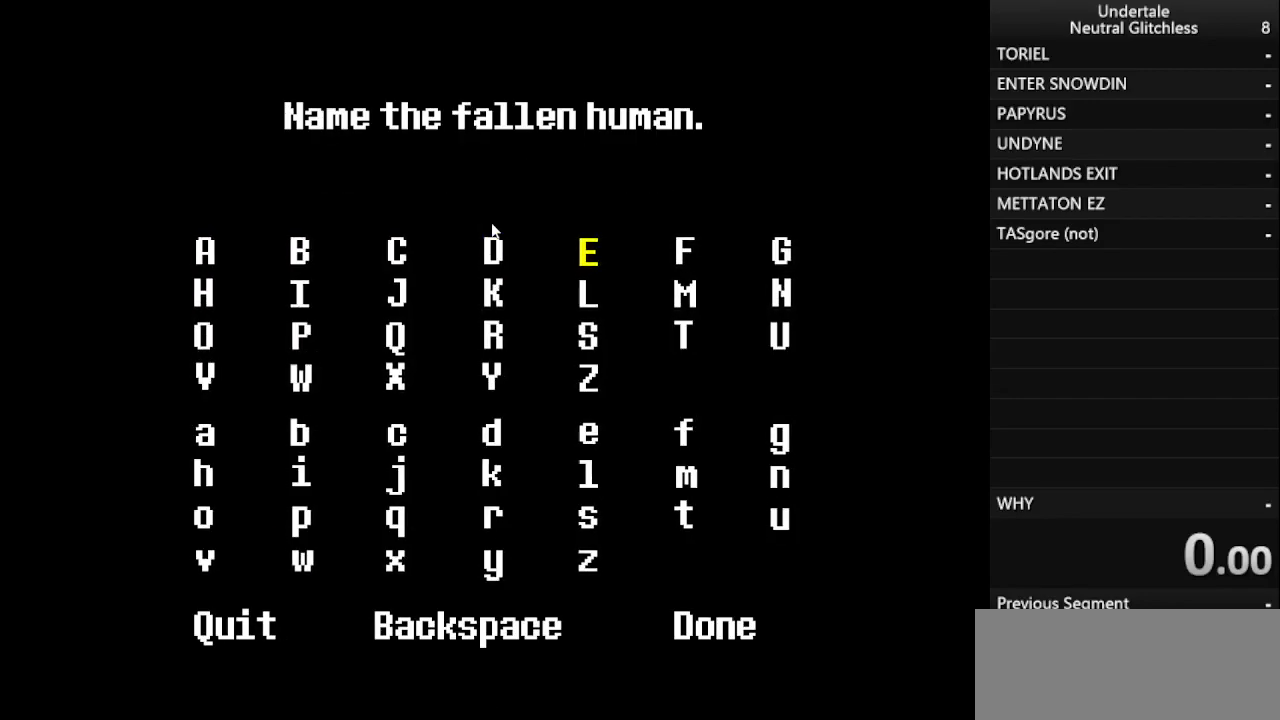
{"keys": [], "events": [[267, "down", "down"], [367, "down", "up"]]}
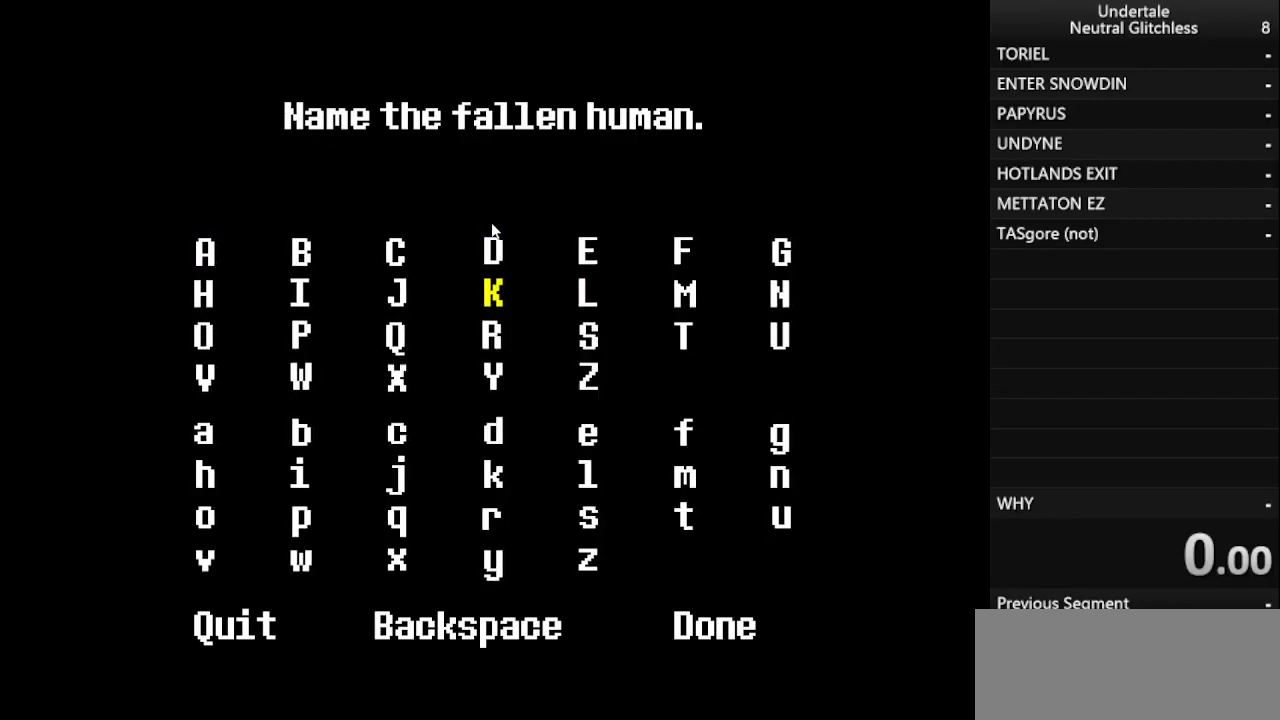
{"keys": [], "events": []}
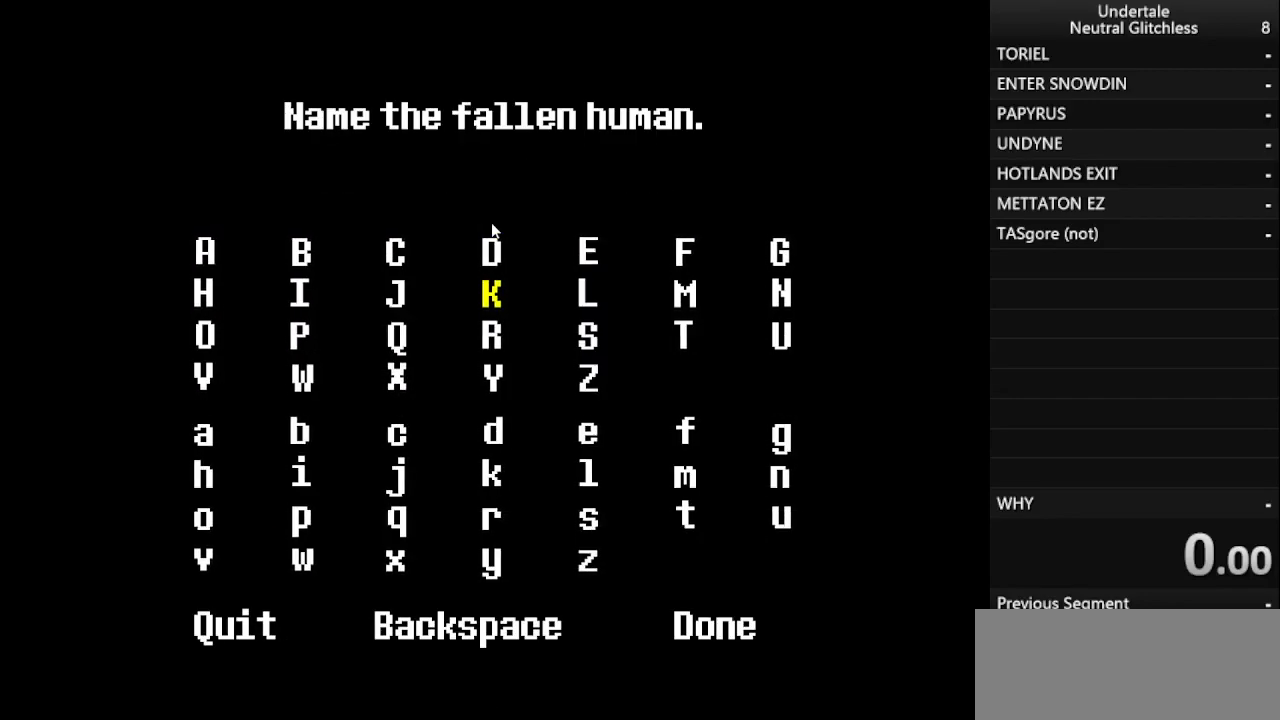
{"keys": ["down"], "events": [[17, "up", "down"], [117, "up", "up"], [217, "return", "down"], [367, "return", "up"], [500, "down", "down"]]}
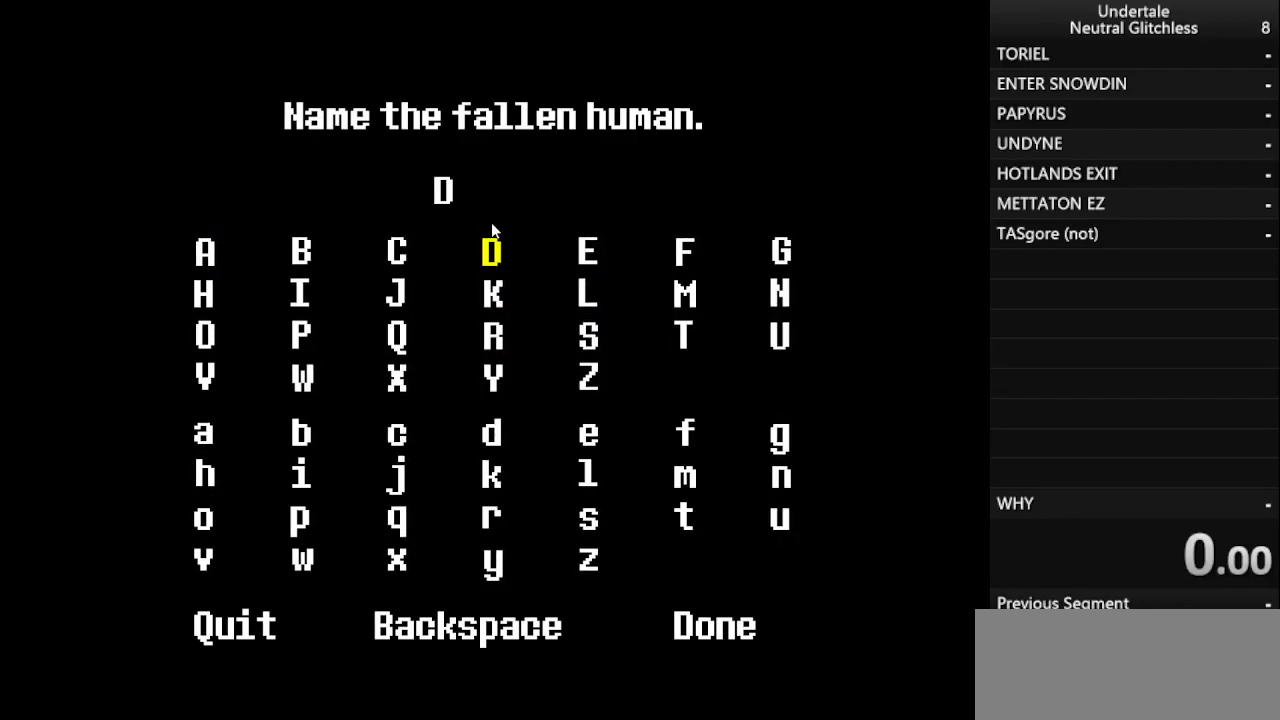
{"keys": [], "events": [[150, "down", "up"], [233, "down", "down"], [267, "down", "up"], [367, "down", "down"], [467, "down", "up"]]}
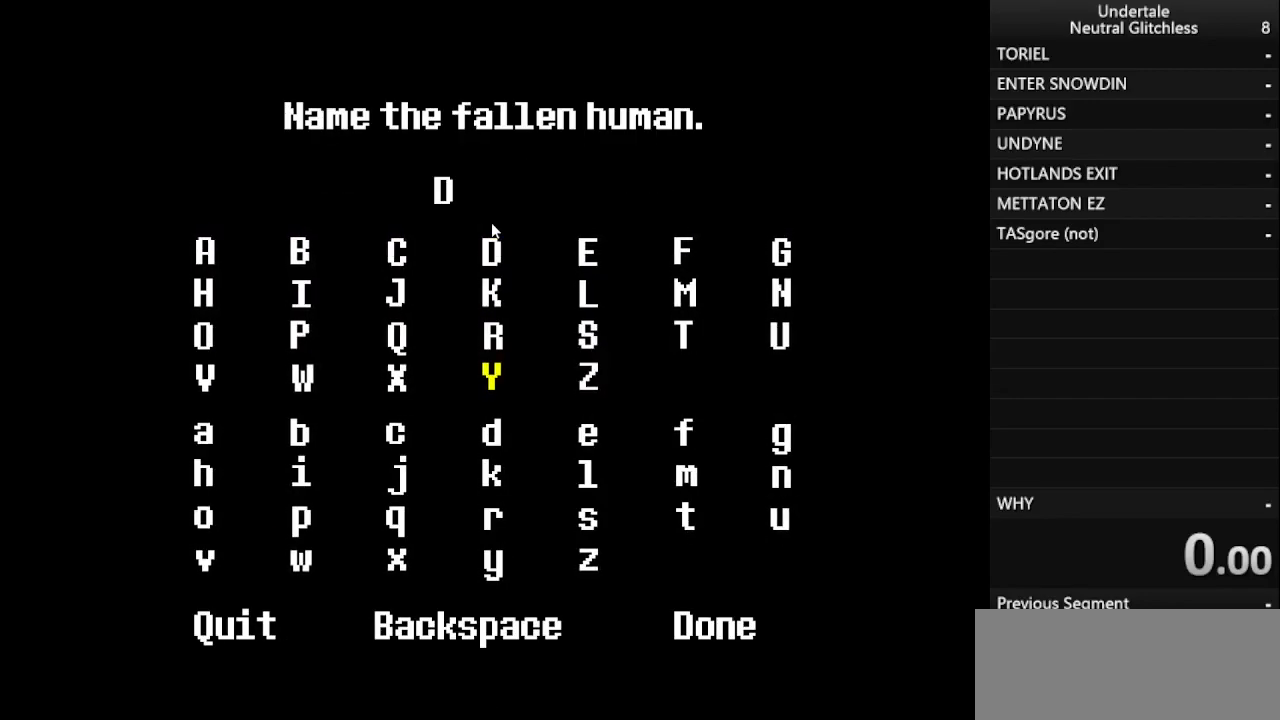
{"keys": [], "events": [[67, "down", "down"], [150, "down", "up"], [200, "down", "down"], [283, "down", "up"], [350, "down", "down"], [483, "down", "up"]]}
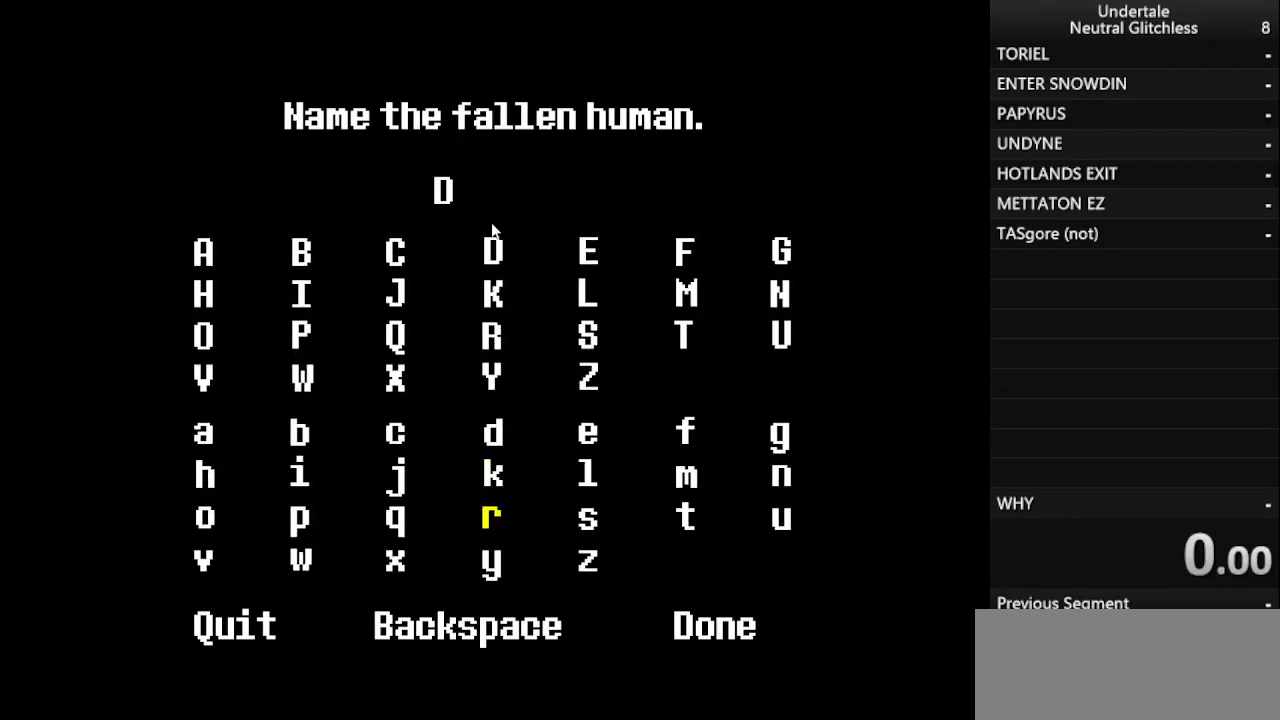
{"keys": [], "events": [[367, "down", "down"], [450, "down", "up"]]}
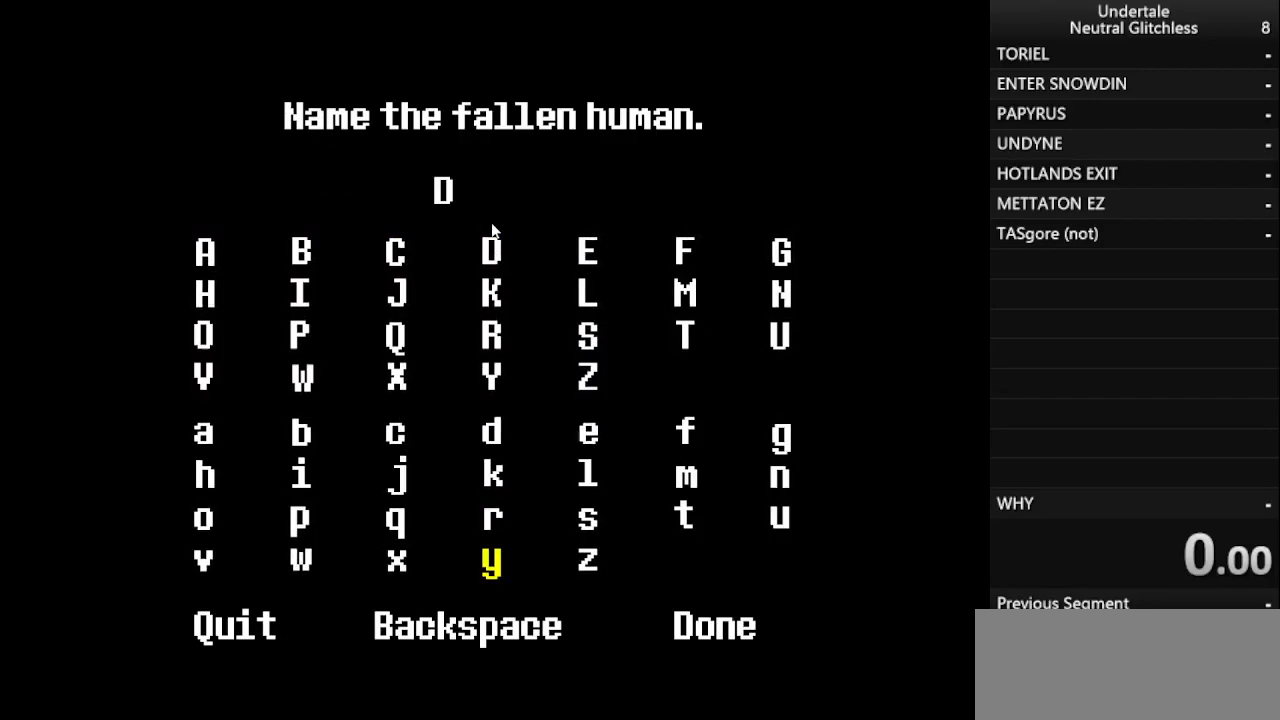
{"keys": [], "events": [[33, "down", "down"], [133, "down", "up"], [367, "right", "down"], [467, "right", "up"]]}
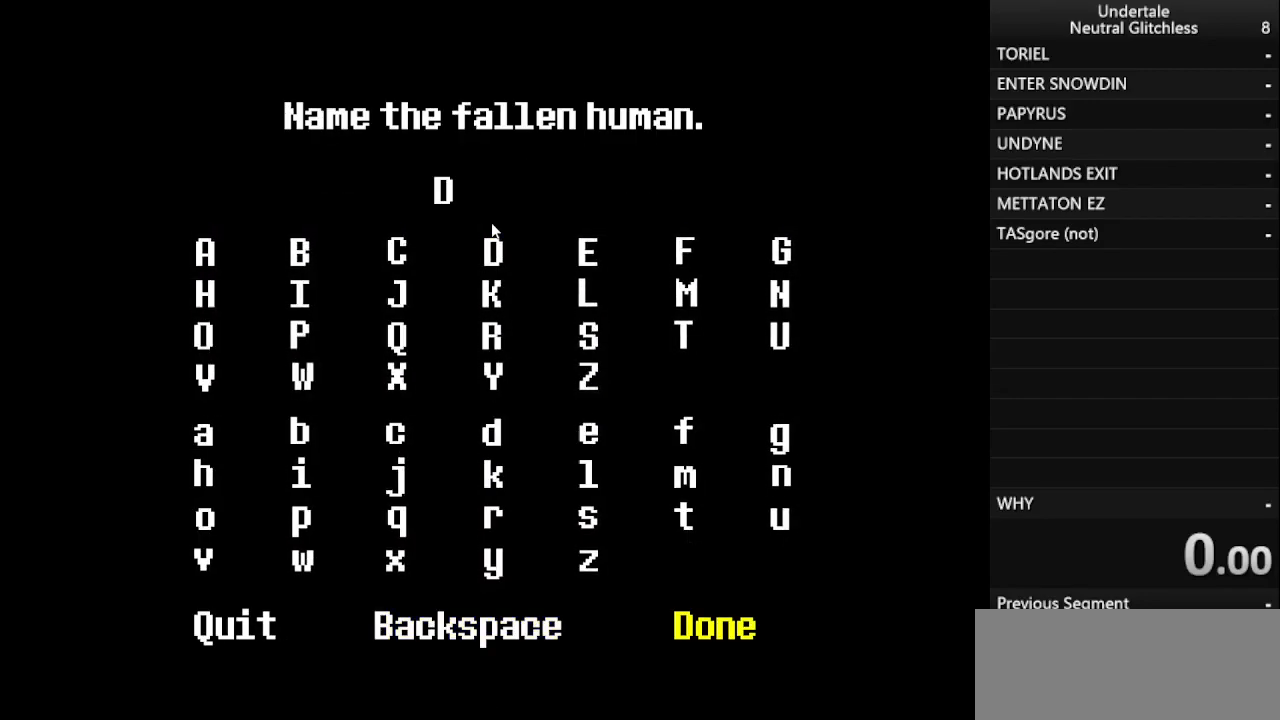
{"keys": [], "events": [[333, "return", "down"], [383, "return", "up"]]}
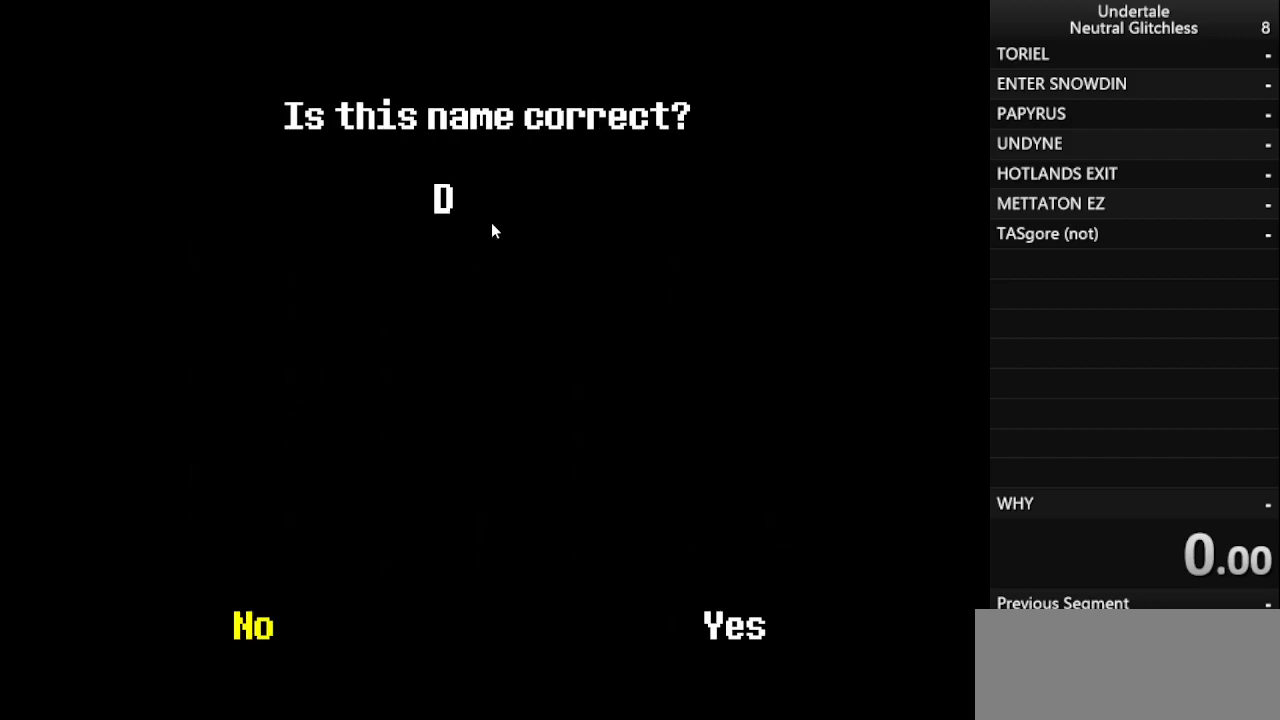
{"keys": [], "events": []}
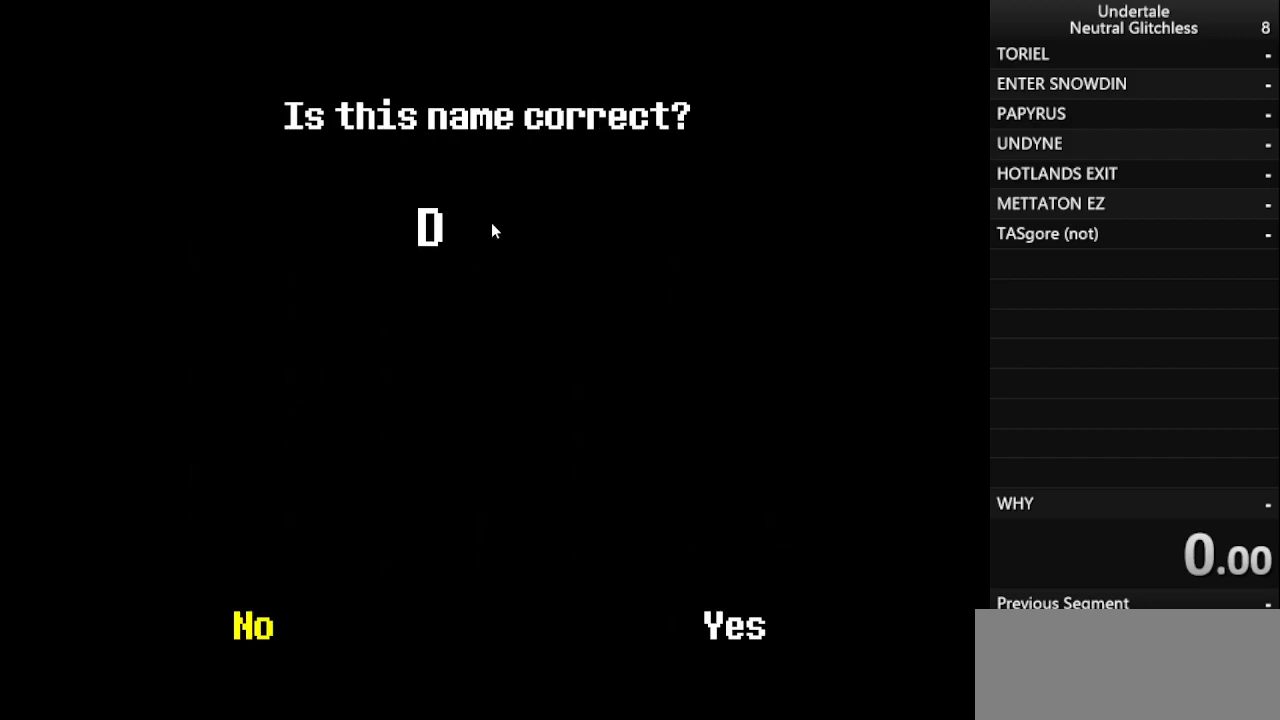
{"keys": [], "events": [[133, "right", "down"], [233, "right", "up"]]}
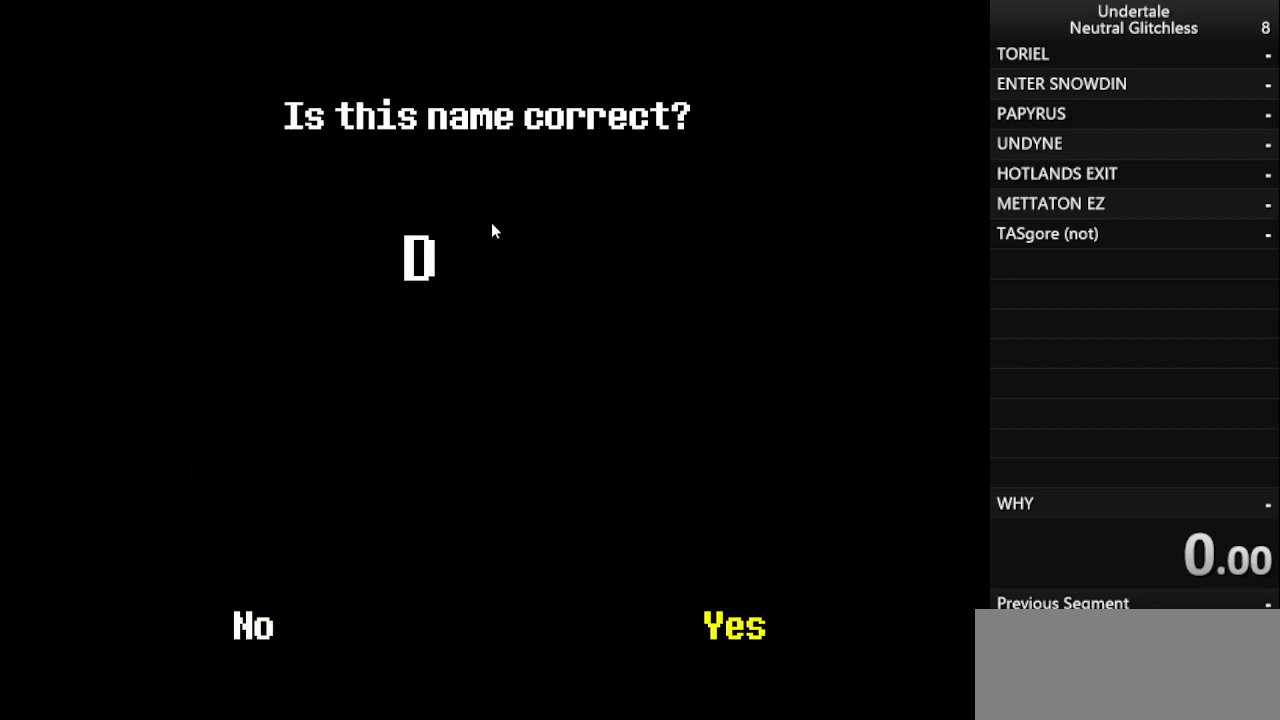
{"keys": [], "events": [[50, "return", "down"], [150, "return", "up"]]}
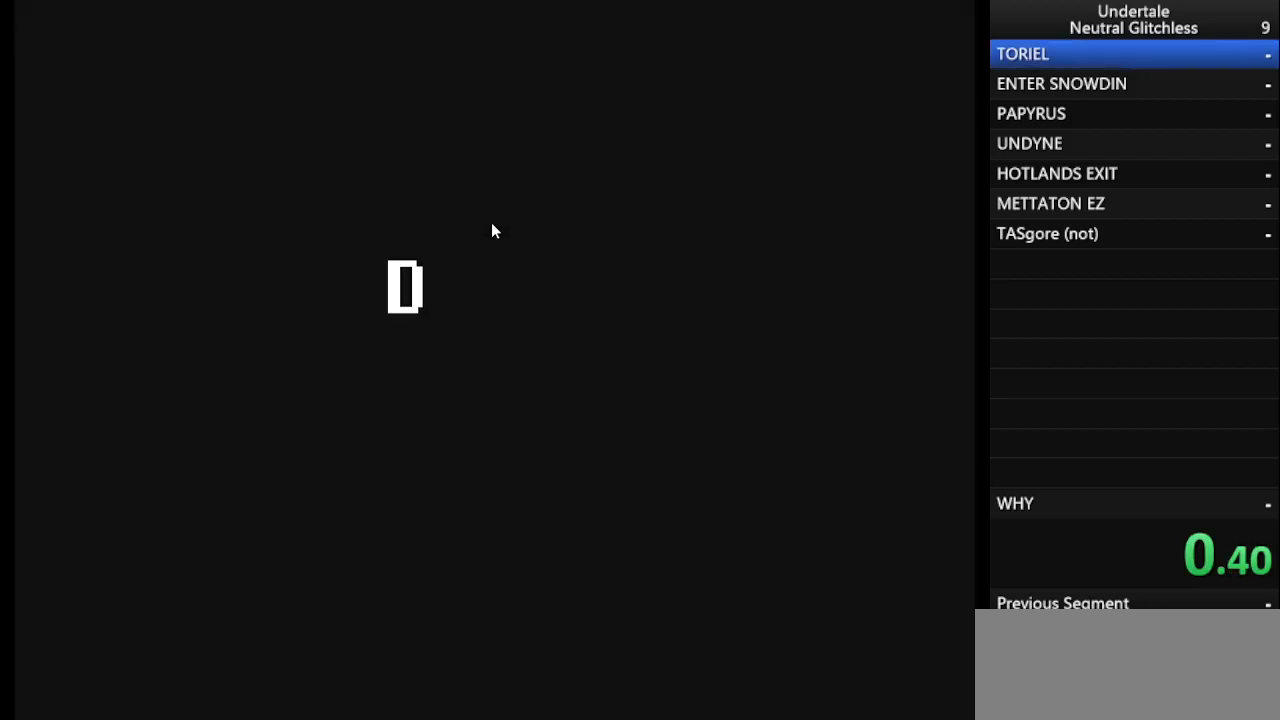
{"keys": [], "events": []}
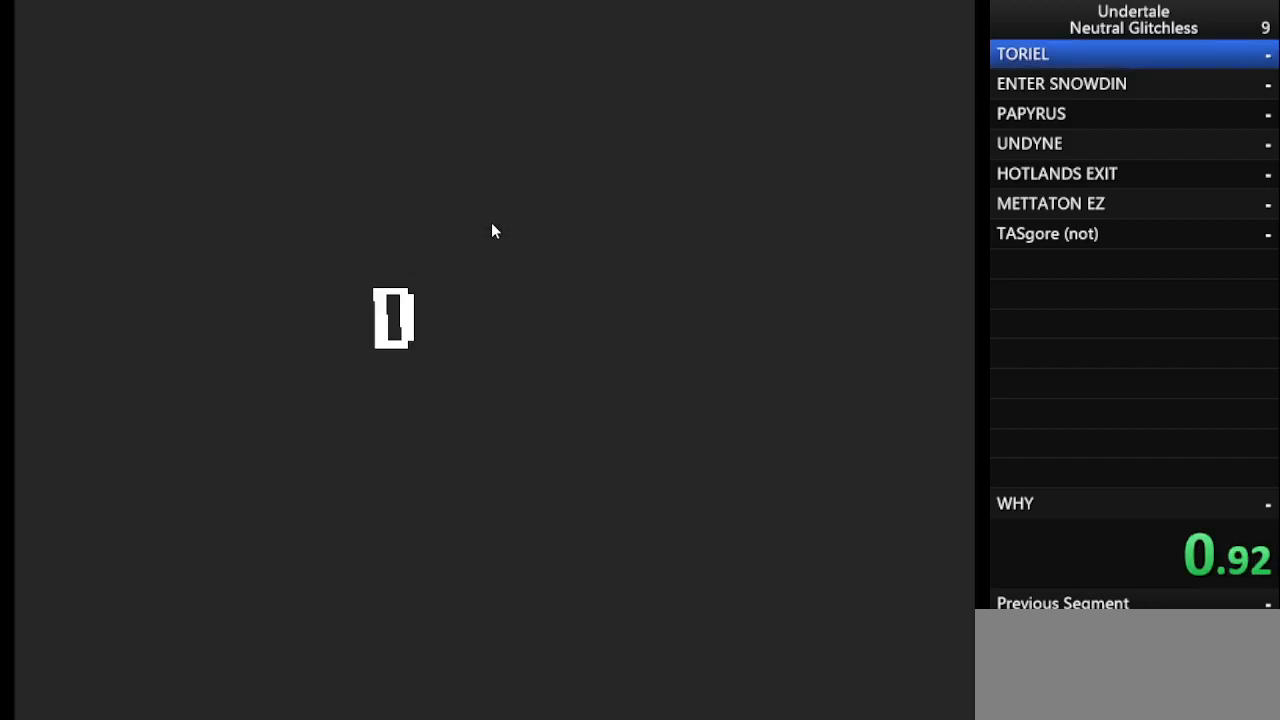
{"keys": [], "events": []}
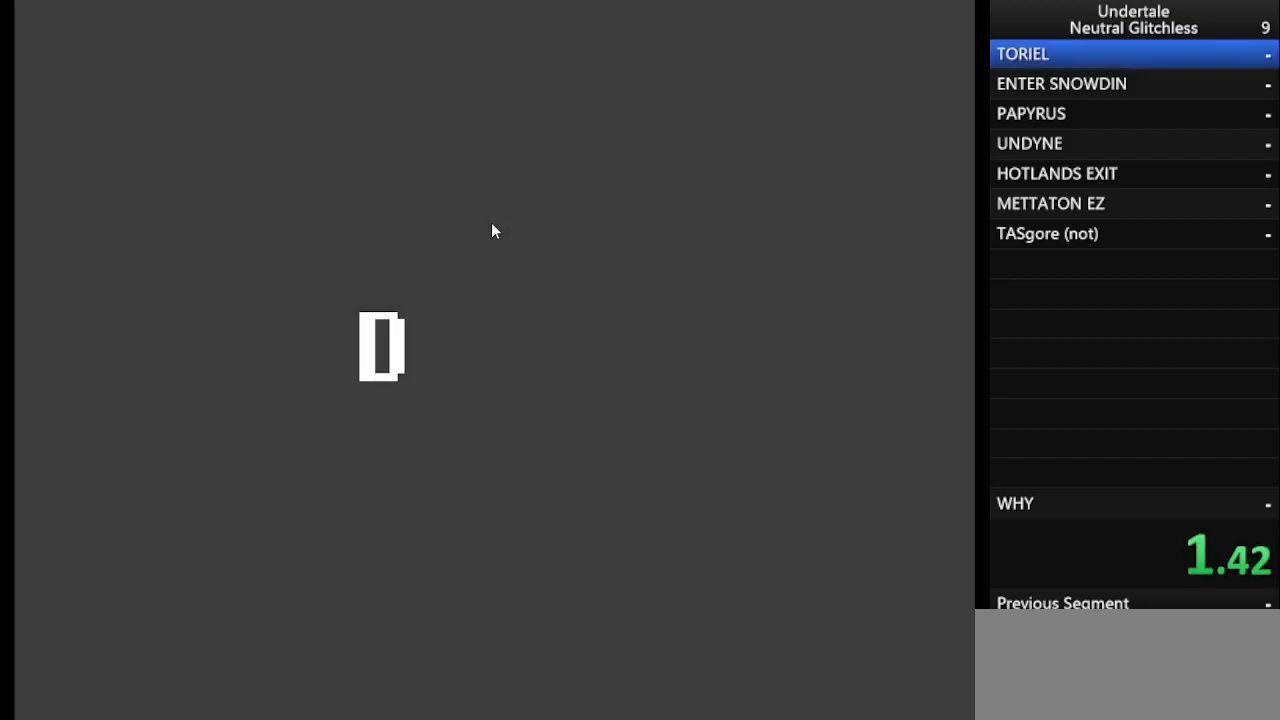
{"keys": [], "events": []}
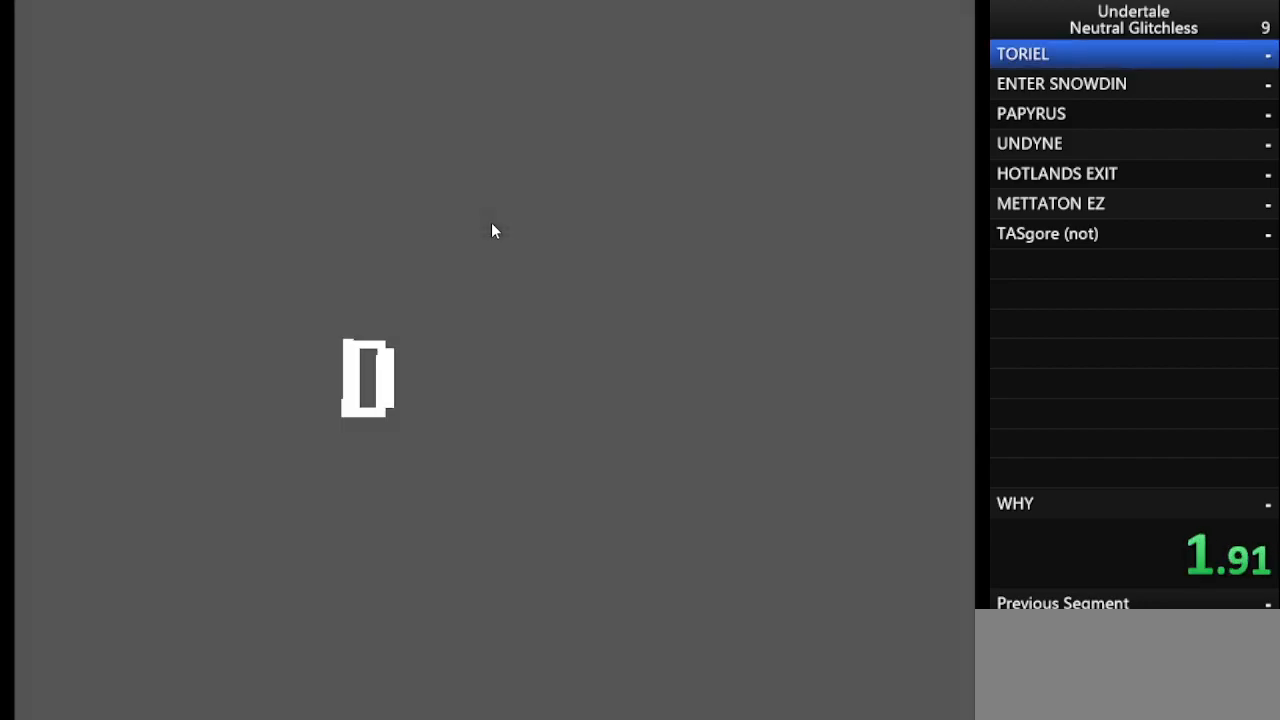
{"keys": [], "events": []}
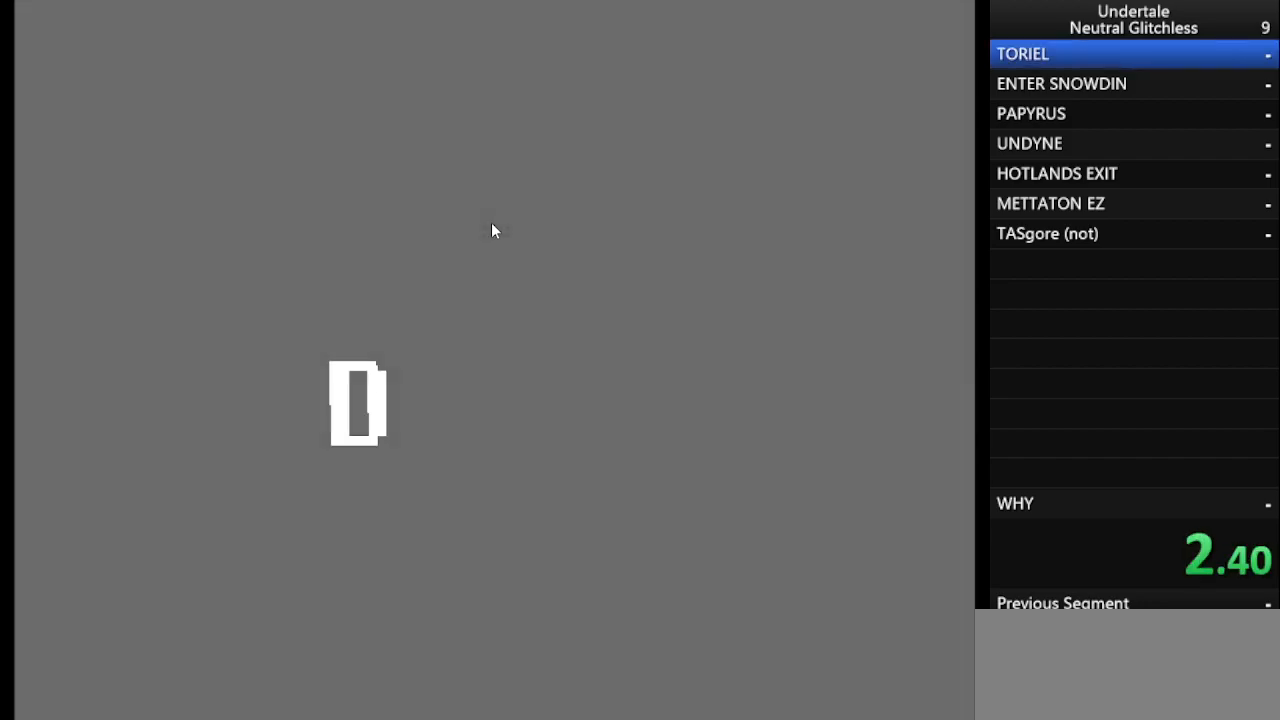
{"keys": [], "events": []}
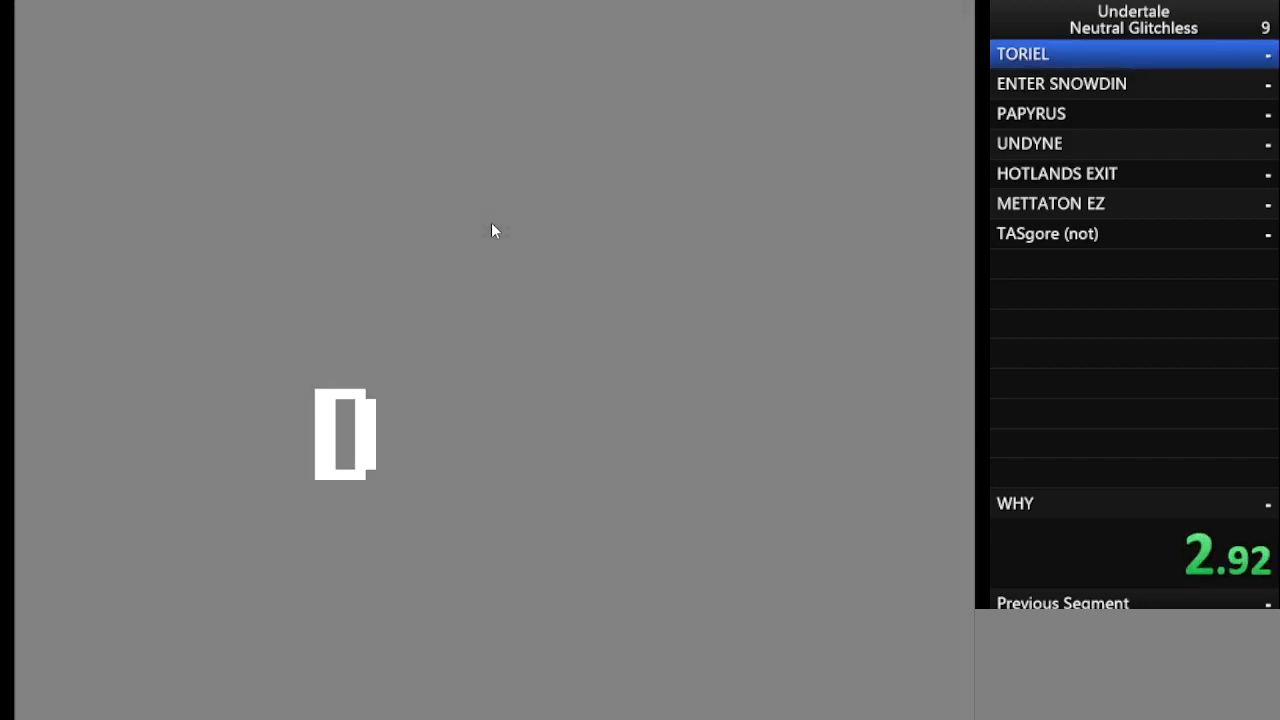
{"keys": [], "events": []}
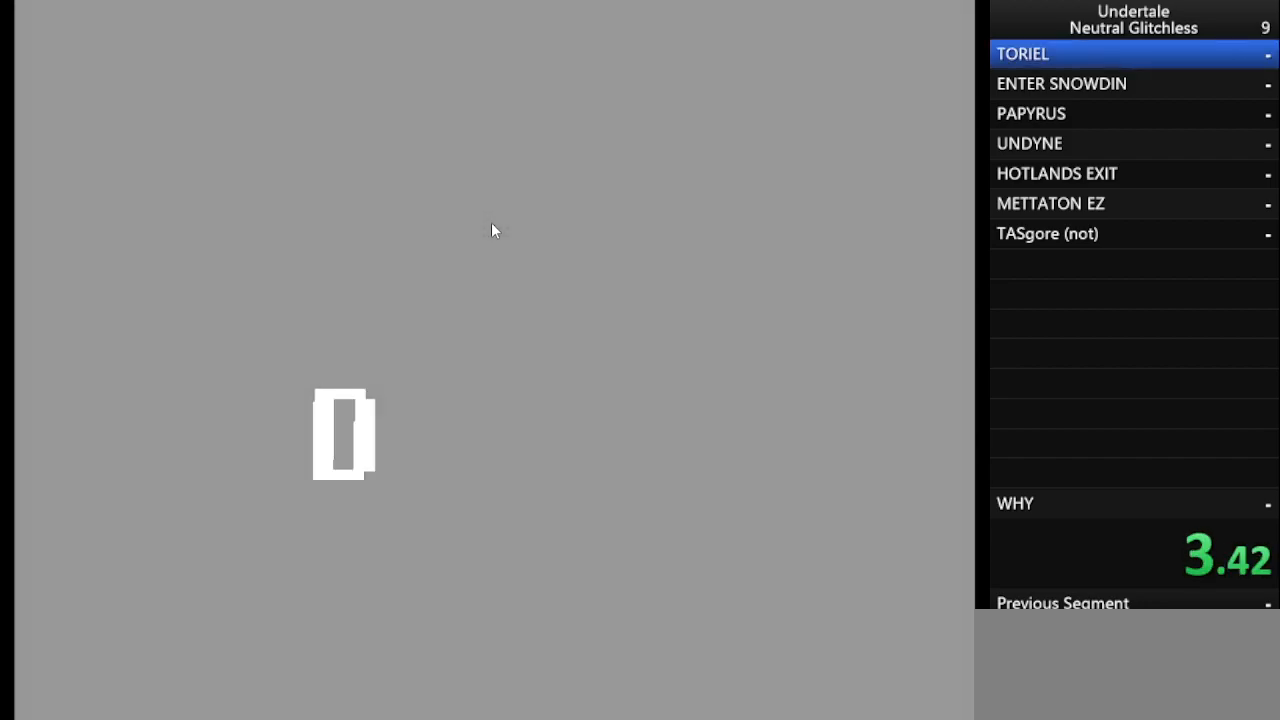
{"keys": [], "events": []}
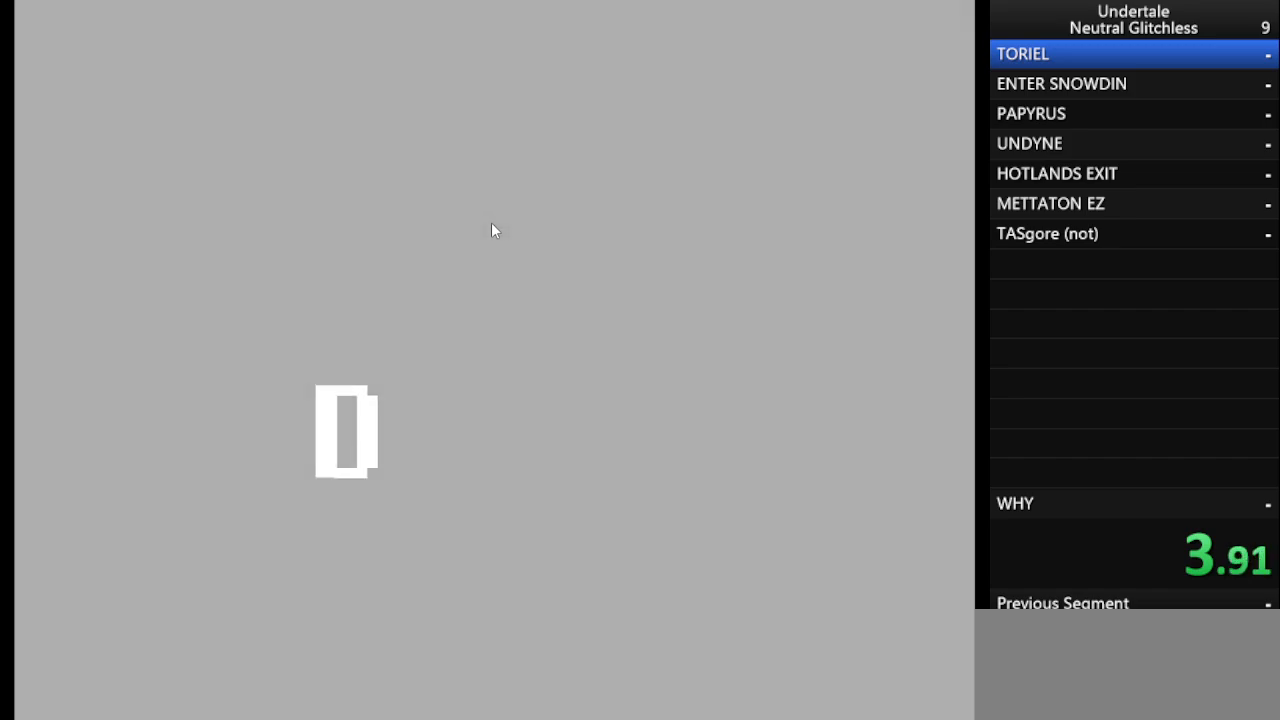
{"keys": [], "events": []}
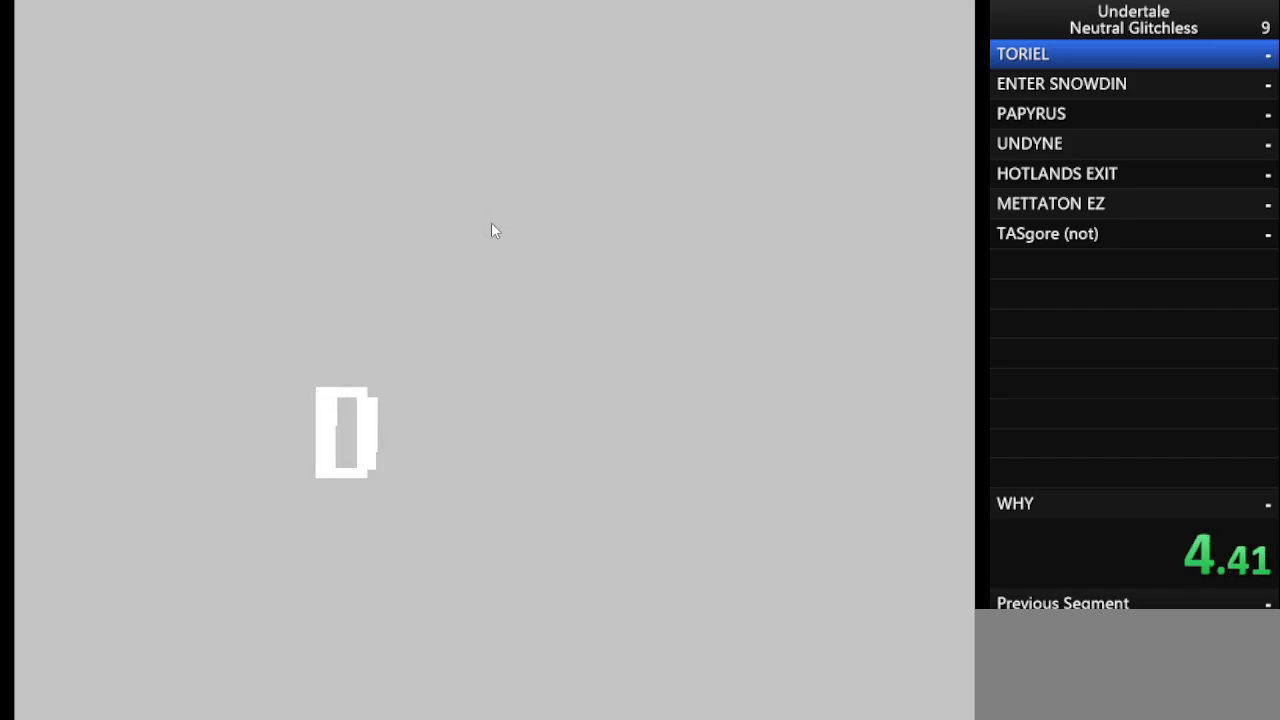
{"keys": [], "events": []}
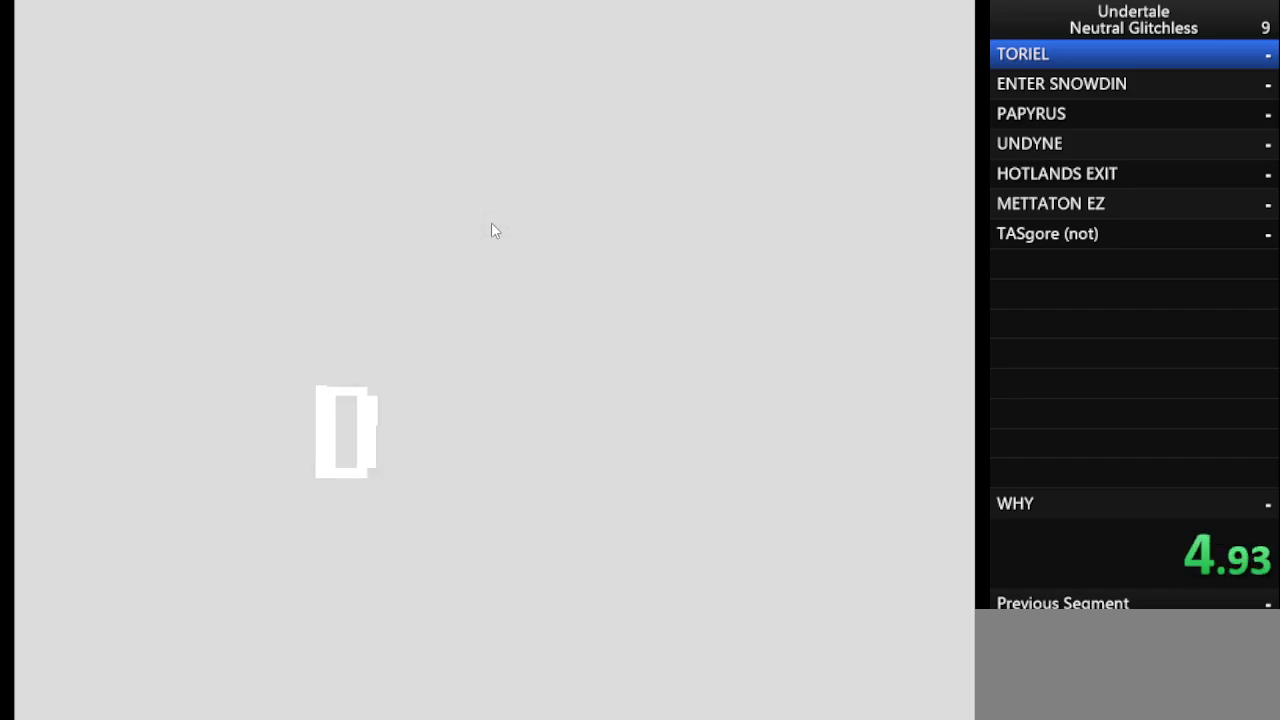
{"keys": [], "events": []}
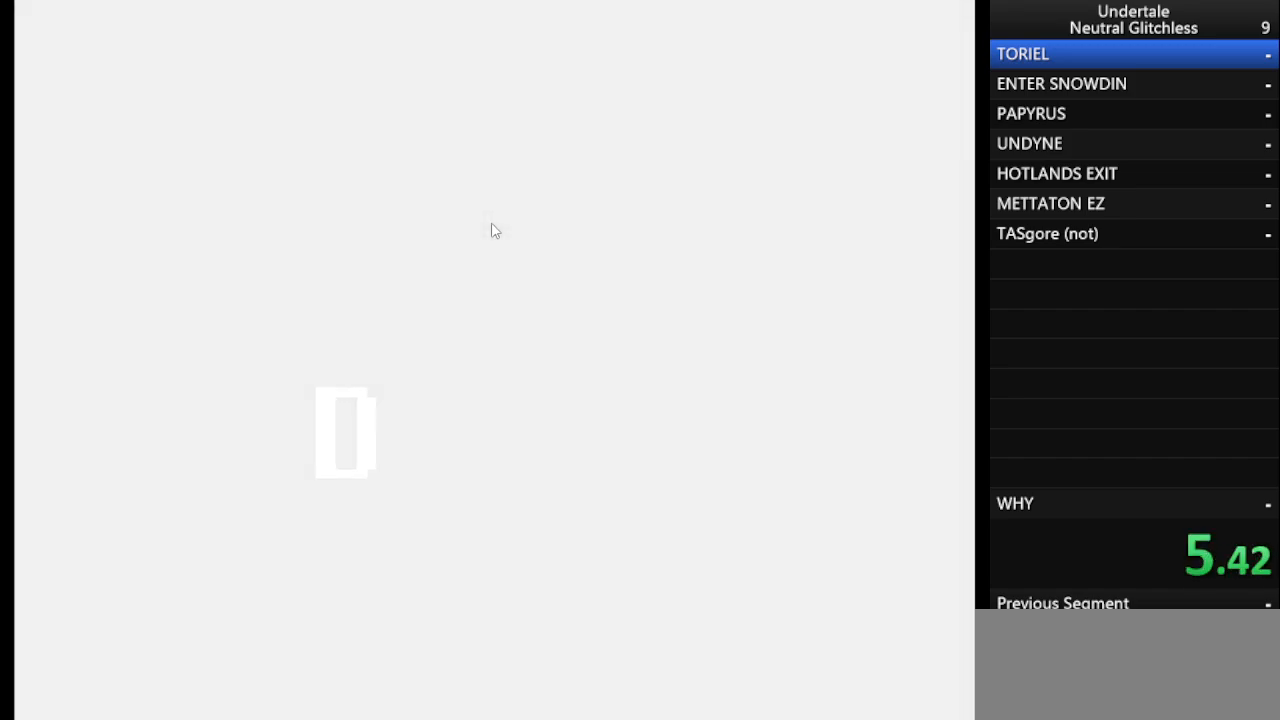
{"keys": ["right"], "events": [[183, "right", "down"]]}
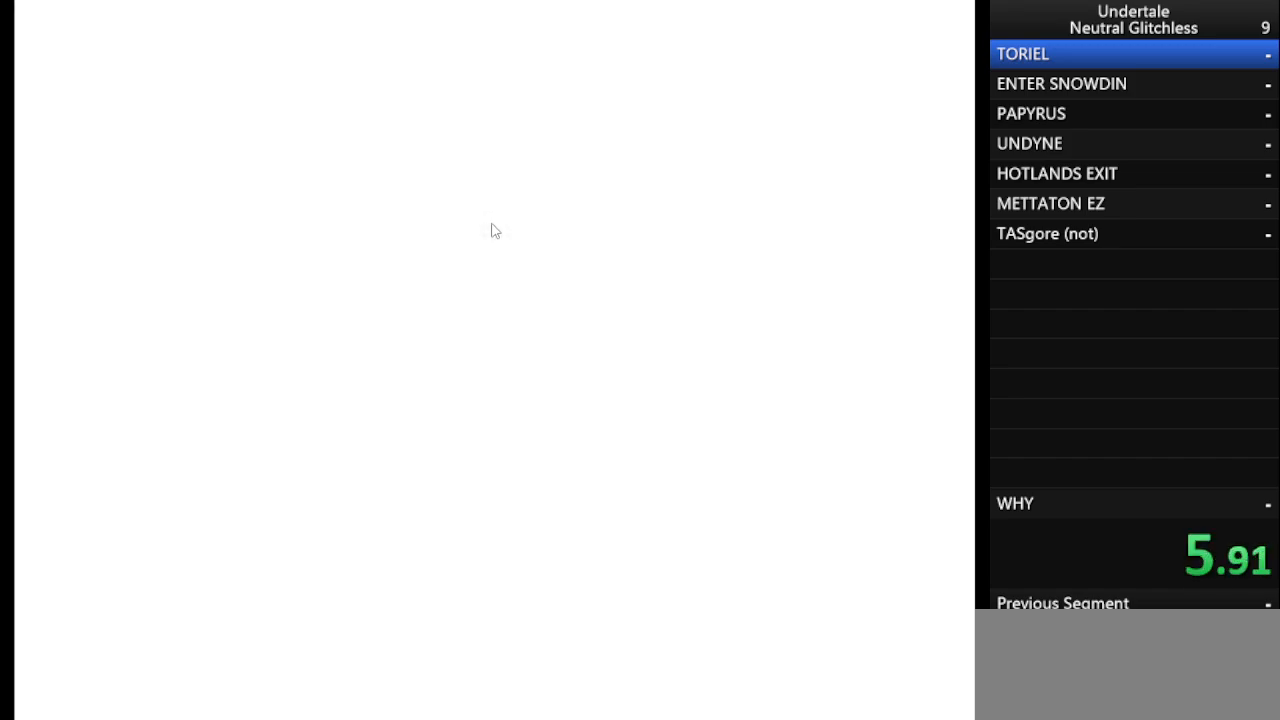
{"keys": ["right"], "events": []}
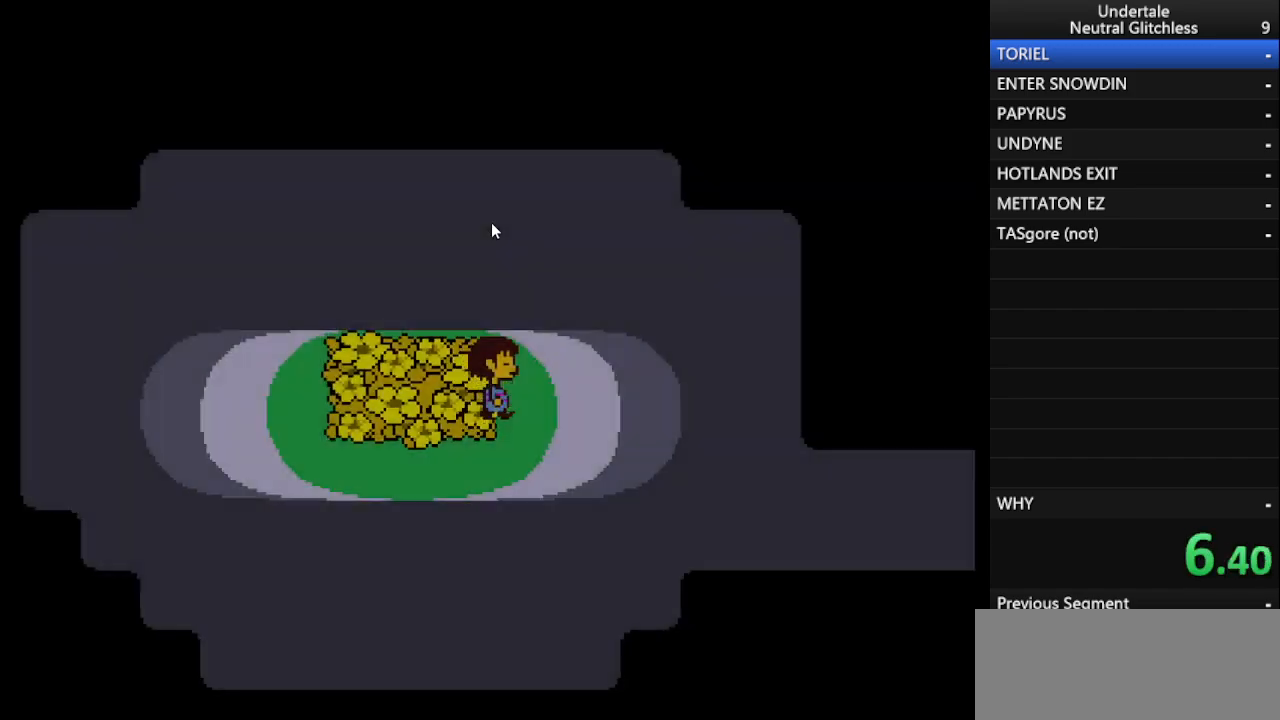
{"keys": ["down", "right"], "events": [[450, "down", "down"]]}
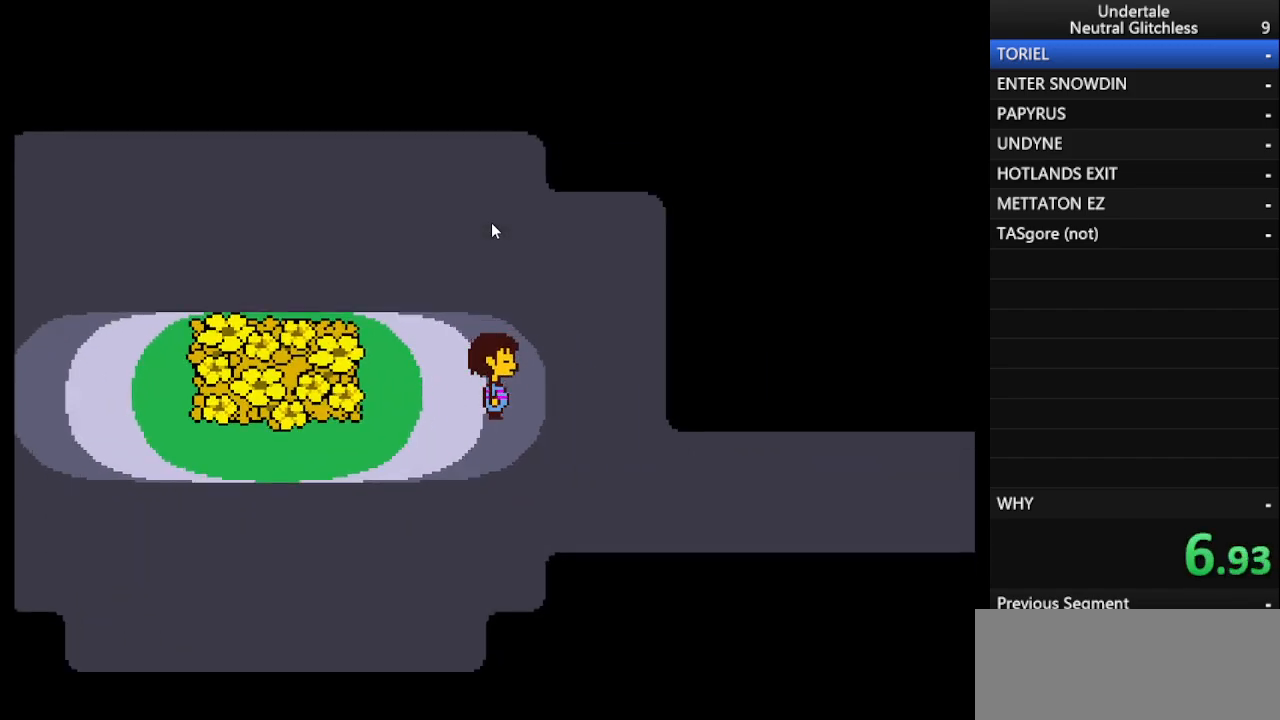
{"keys": ["down", "right"], "events": [[150, "down", "up"], [417, "down", "down"]]}
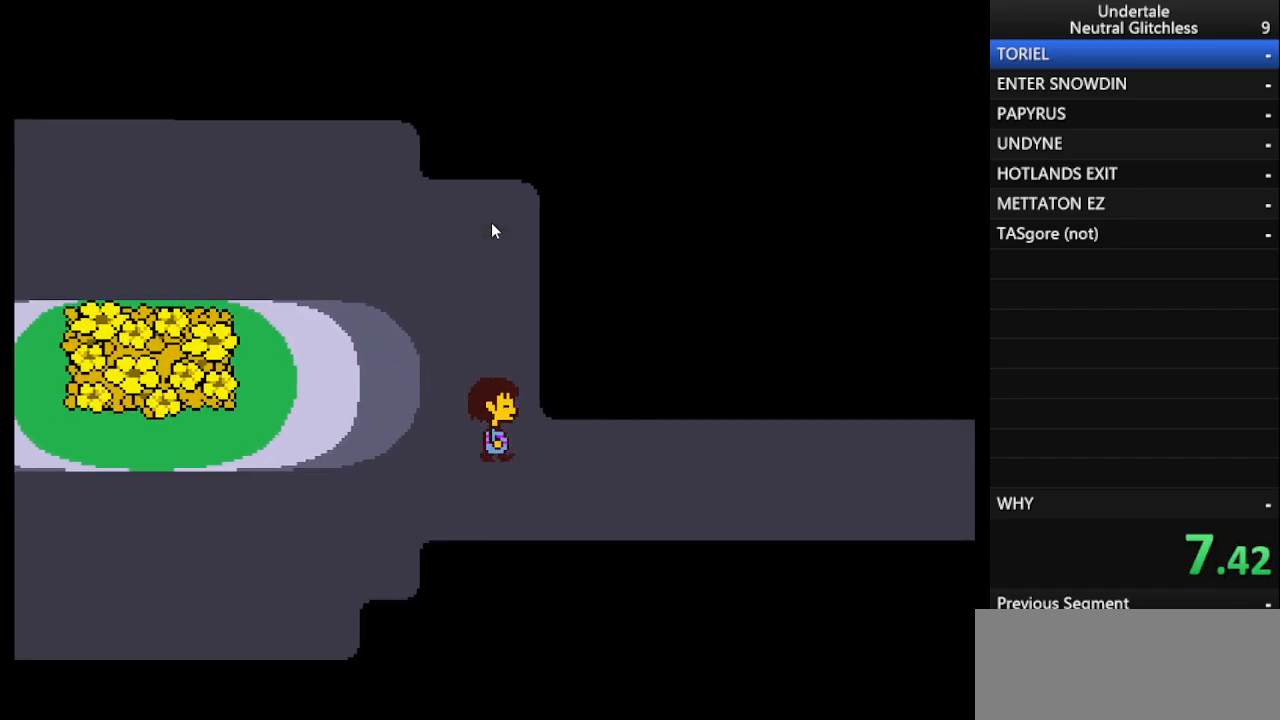
{"keys": ["right"], "events": [[17, "down", "up"]]}
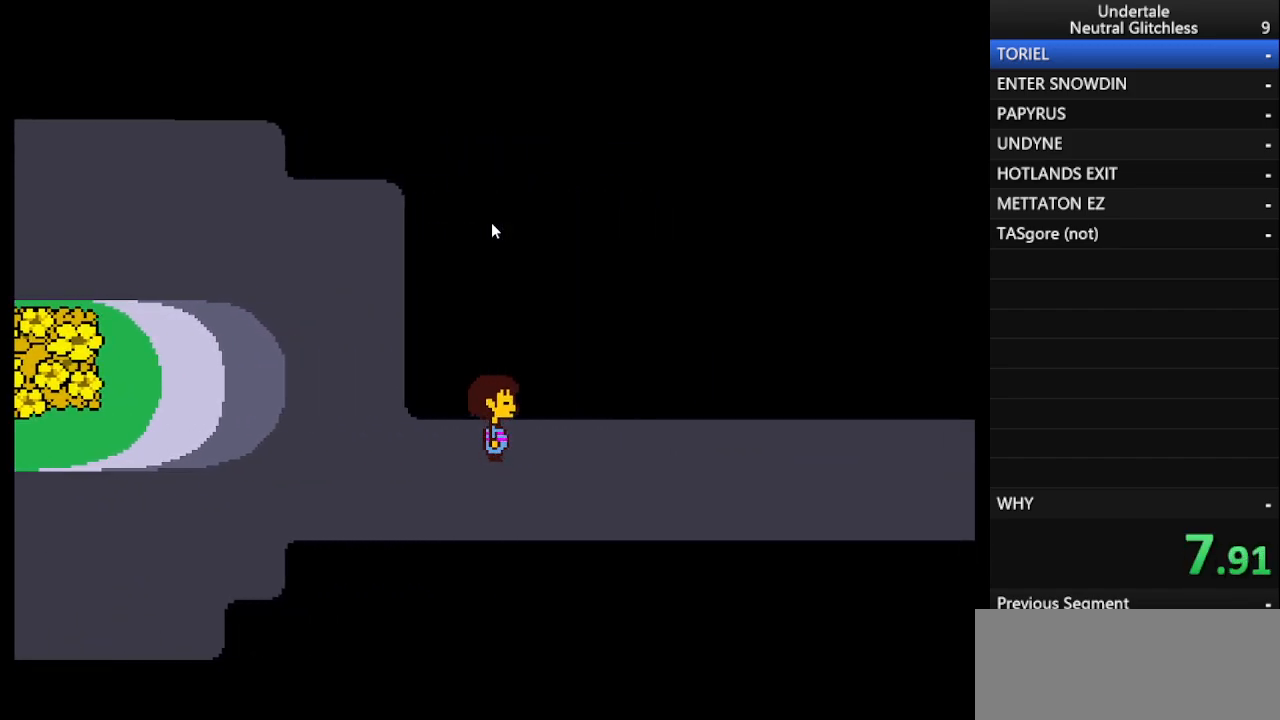
{"keys": ["right"], "events": []}
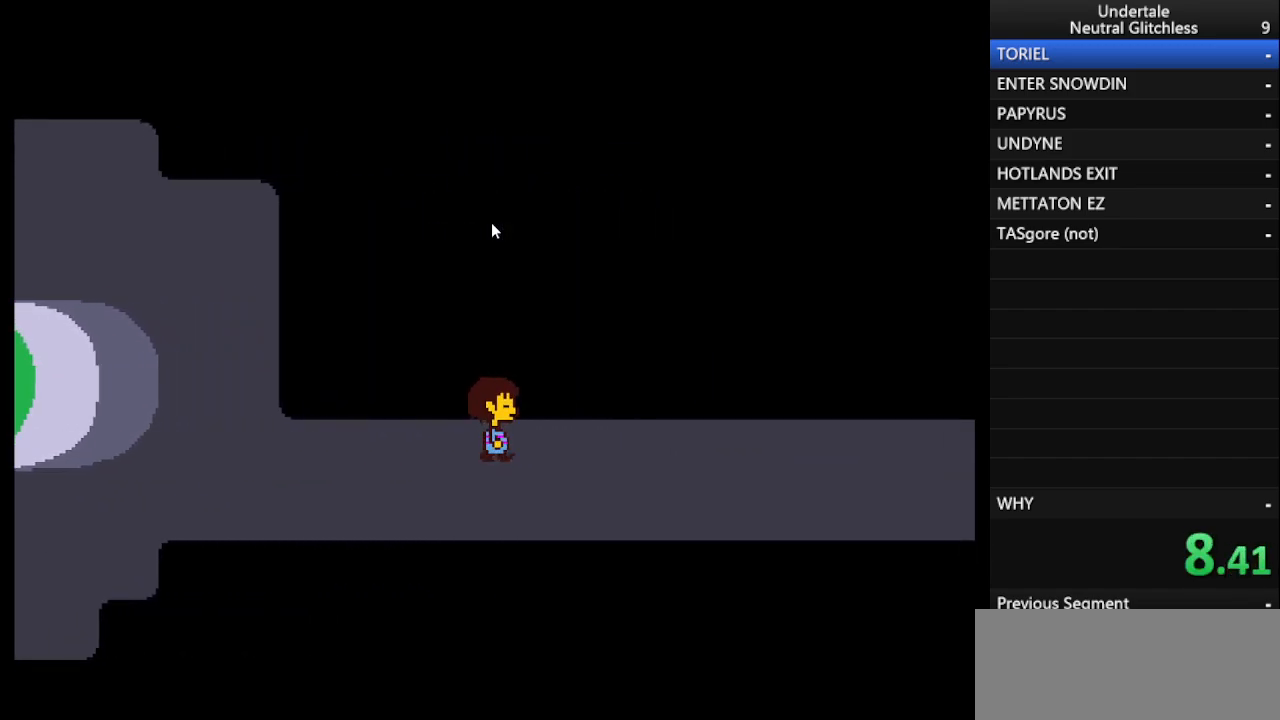
{"keys": ["right"], "events": []}